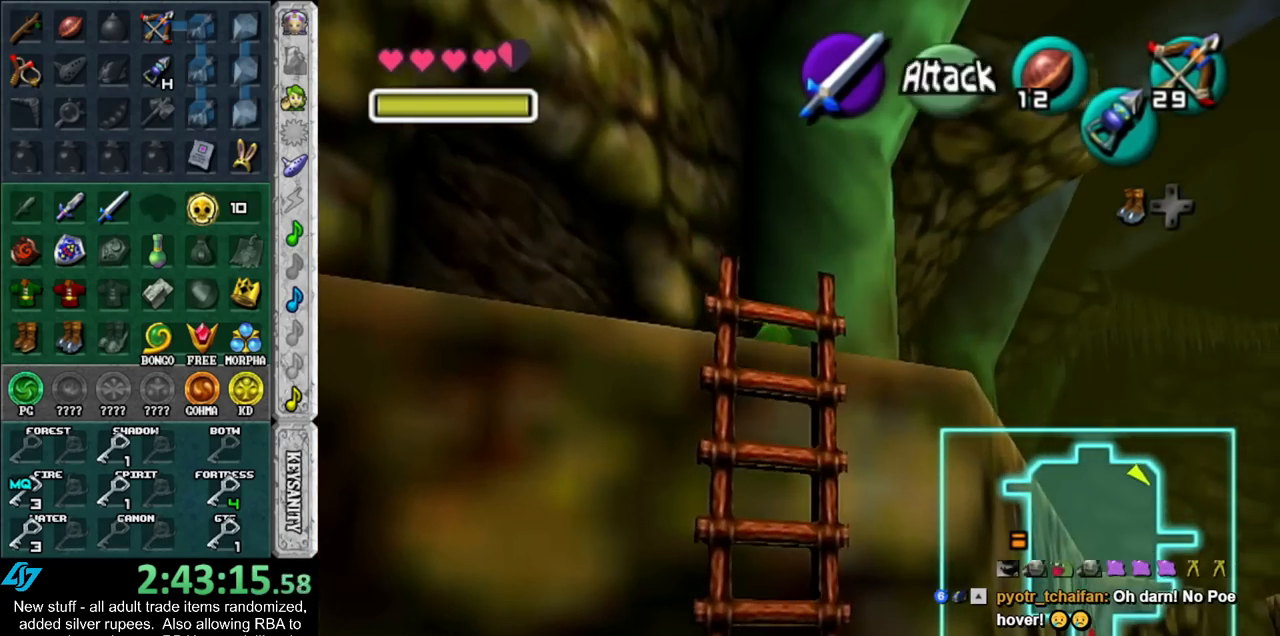
Gameplay with a controller (Nintendo layout); each line is a JSON object with the inputs held at the frame after it. "events" lists button and stick changes between this image and that frame as [ms after this image, input, new state], when the widget could be followed in between. Not read: L3 R3.
{"buttons": [], "left_stick": "up", "right_stick": "center", "events": []}
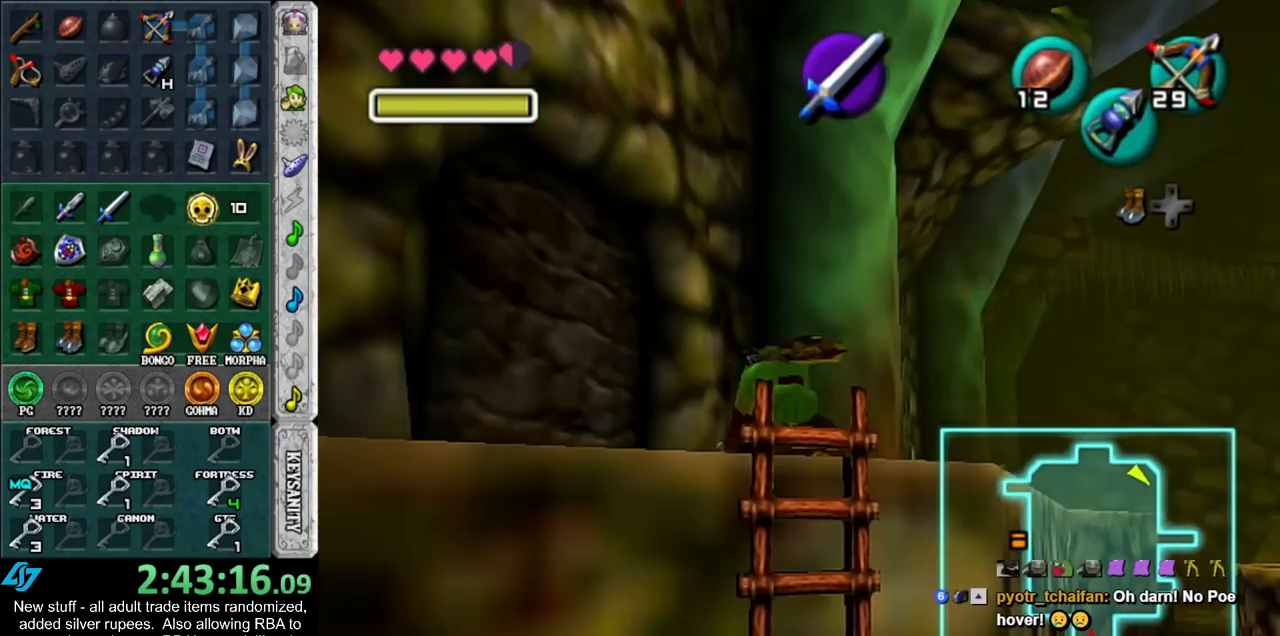
{"buttons": ["L1"], "left_stick": "up-left", "right_stick": "center", "events": [[117, "left_stick", "up-left"], [333, "A", "down"], [433, "L1", "down"], [483, "A", "up"]]}
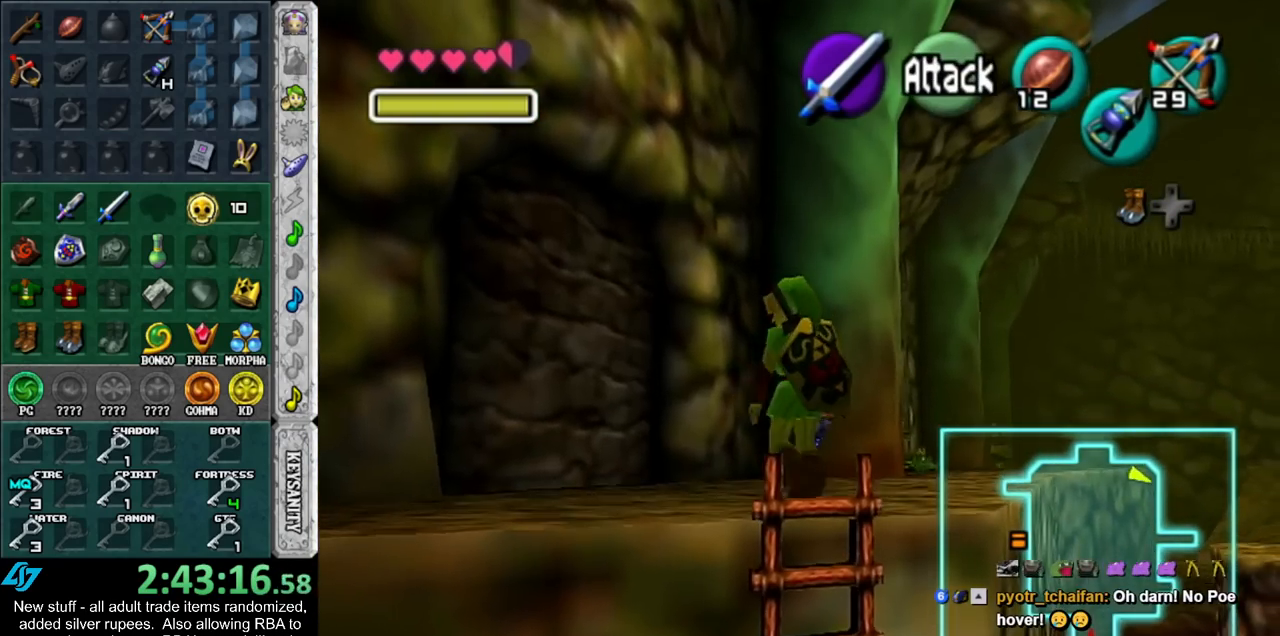
{"buttons": ["B"], "left_stick": "up-right", "right_stick": "center", "events": [[17, "left_stick", "up"], [200, "L1", "up"], [417, "left_stick", "up-right"], [450, "B", "down"]]}
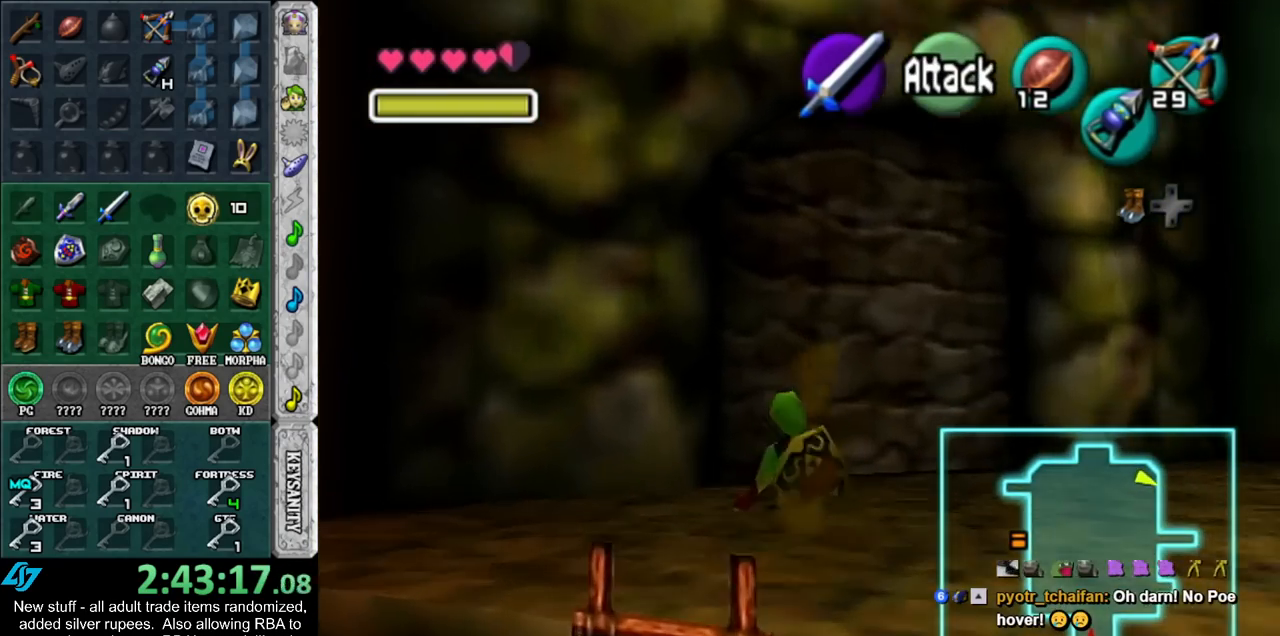
{"buttons": ["R1"], "left_stick": "up", "right_stick": "center", "events": [[50, "B", "up"], [200, "R1", "down"], [267, "left_stick", "up"], [333, "B", "down"], [483, "B", "up"]]}
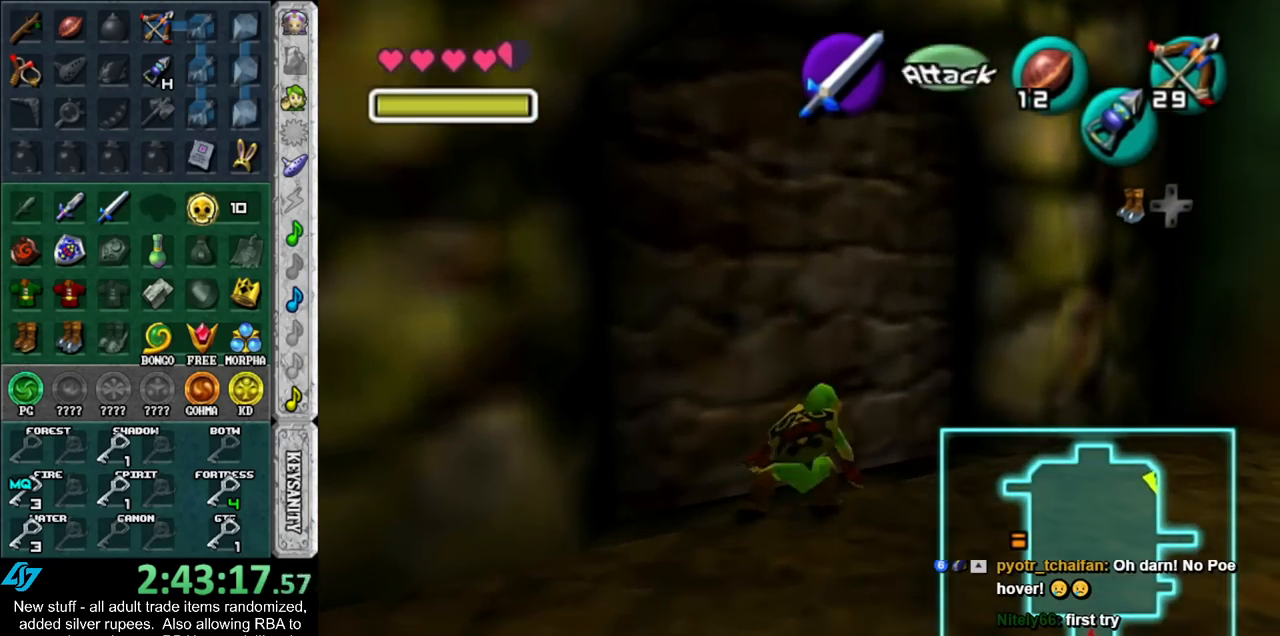
{"buttons": ["A"], "left_stick": "up", "right_stick": "center", "events": [[50, "R1", "up"], [433, "A", "down"]]}
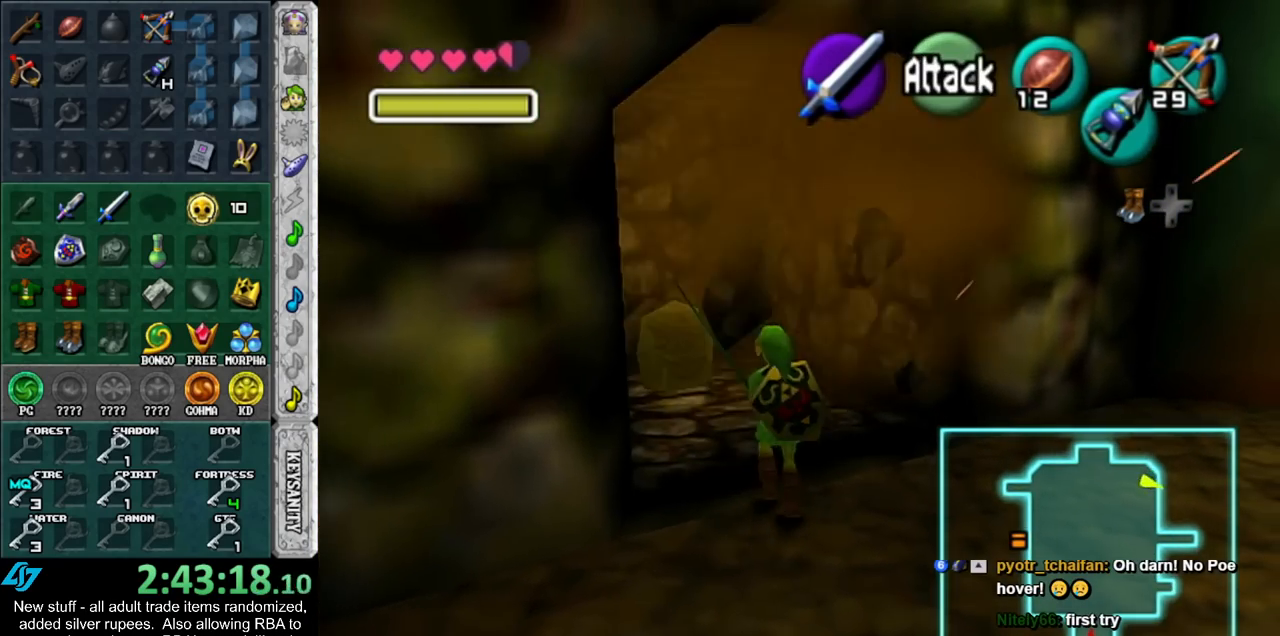
{"buttons": [], "left_stick": "up-left", "right_stick": "center", "events": [[117, "A", "up"], [300, "left_stick", "center"], [367, "A", "down"], [450, "A", "up"], [450, "left_stick", "up-left"]]}
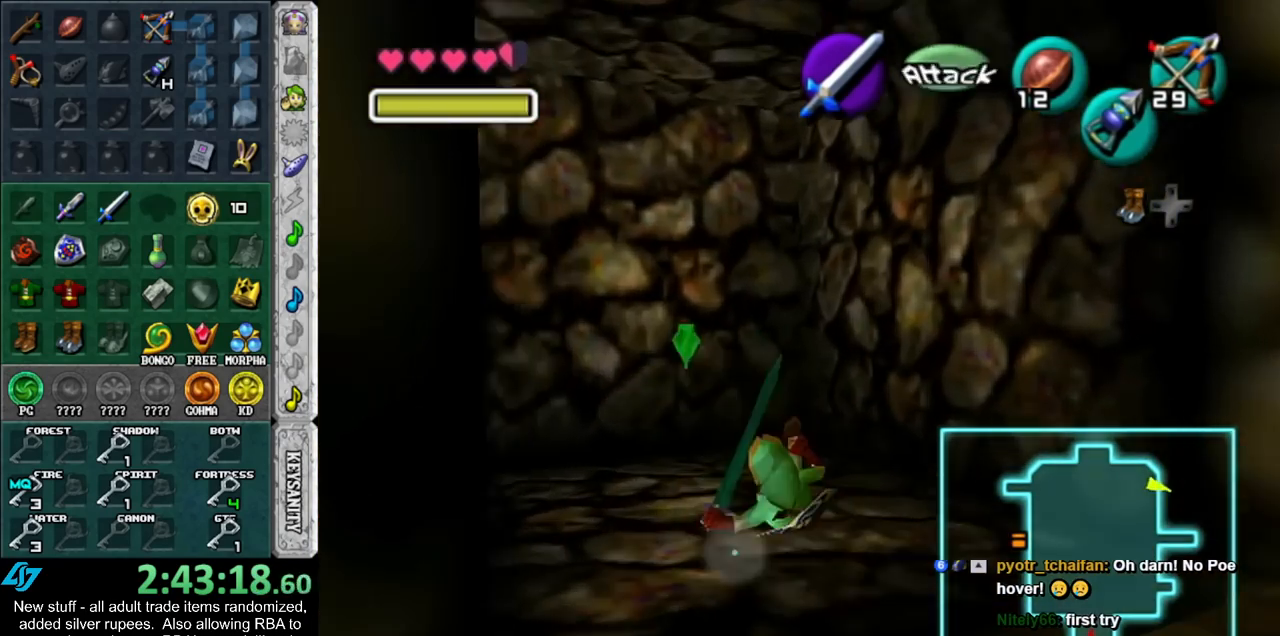
{"buttons": ["A"], "left_stick": "center", "right_stick": "center", "events": [[17, "A", "down"], [117, "A", "up"], [200, "A", "down"], [233, "A", "up"], [267, "left_stick", "center"], [333, "A", "down"], [400, "A", "up"], [450, "A", "down"]]}
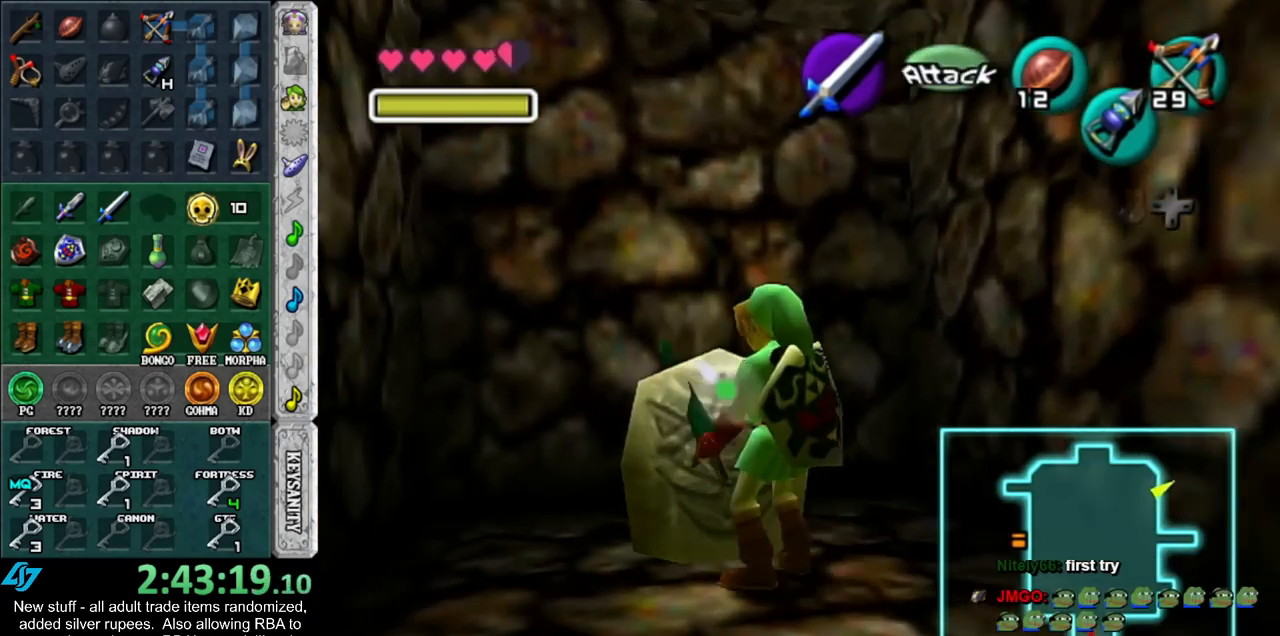
{"buttons": [], "left_stick": "down-right", "right_stick": "center", "events": [[17, "A", "up"], [150, "A", "down"], [167, "A", "up"], [233, "left_stick", "down"], [417, "left_stick", "down-right"]]}
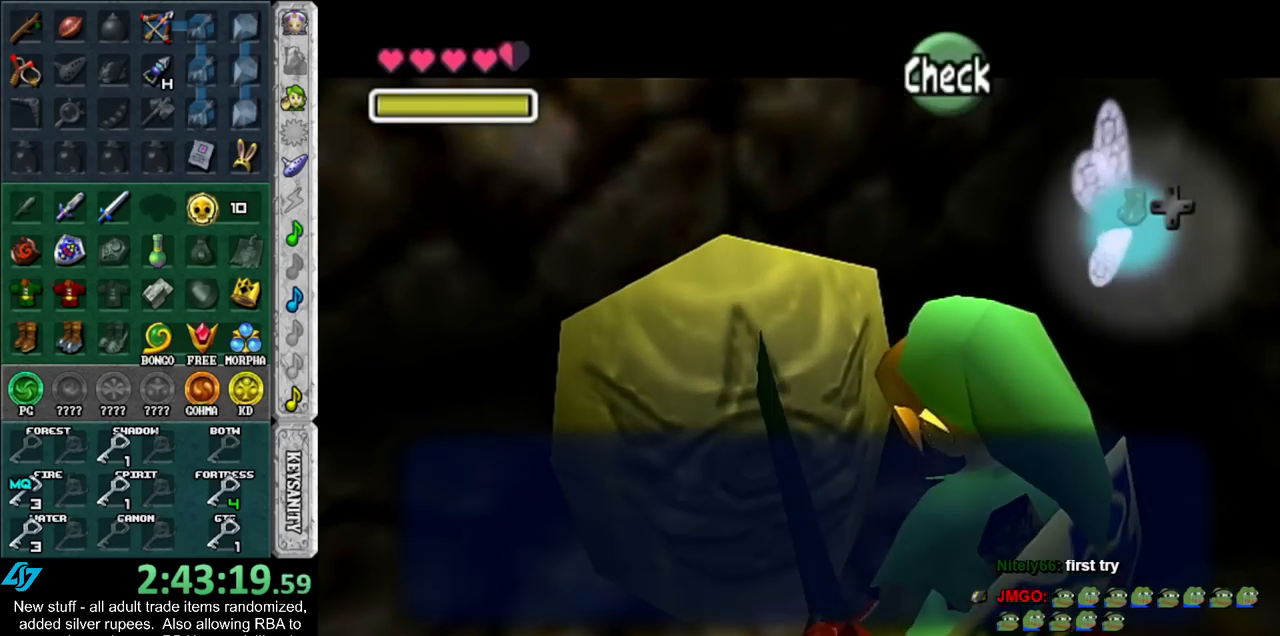
{"buttons": [], "left_stick": "down-right", "right_stick": "center", "events": []}
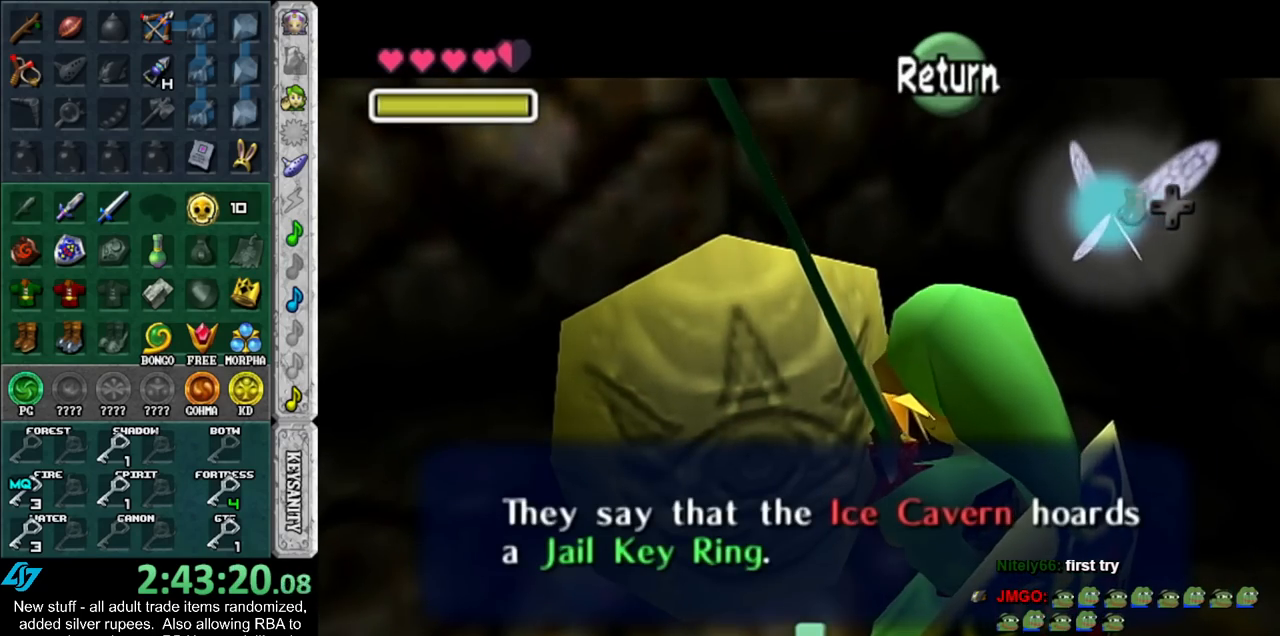
{"buttons": [], "left_stick": "down-right", "right_stick": "center", "events": []}
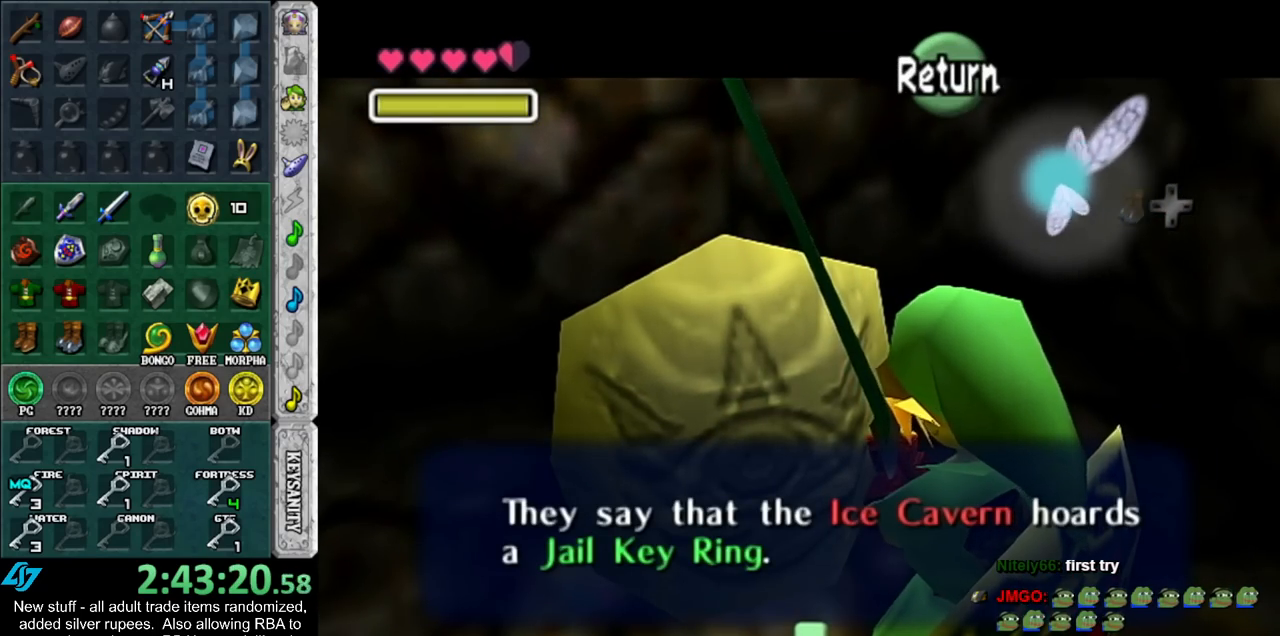
{"buttons": [], "left_stick": "down-right", "right_stick": "center", "events": []}
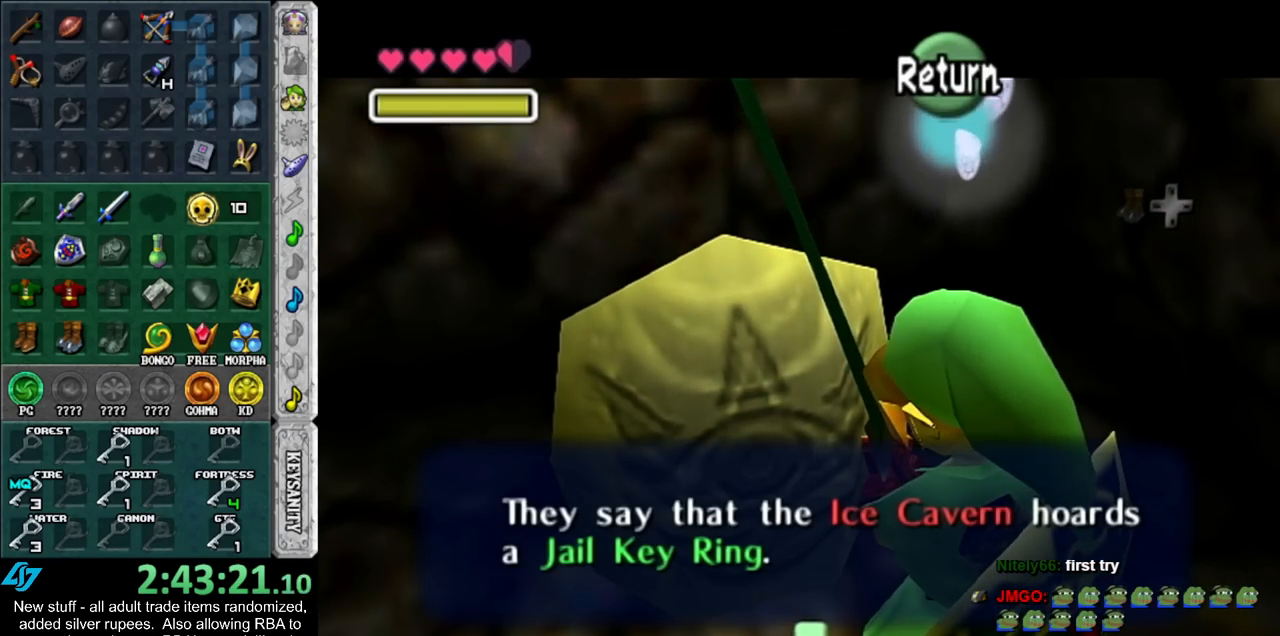
{"buttons": [], "left_stick": "down-right", "right_stick": "center", "events": [[167, "A", "down"], [300, "A", "up"]]}
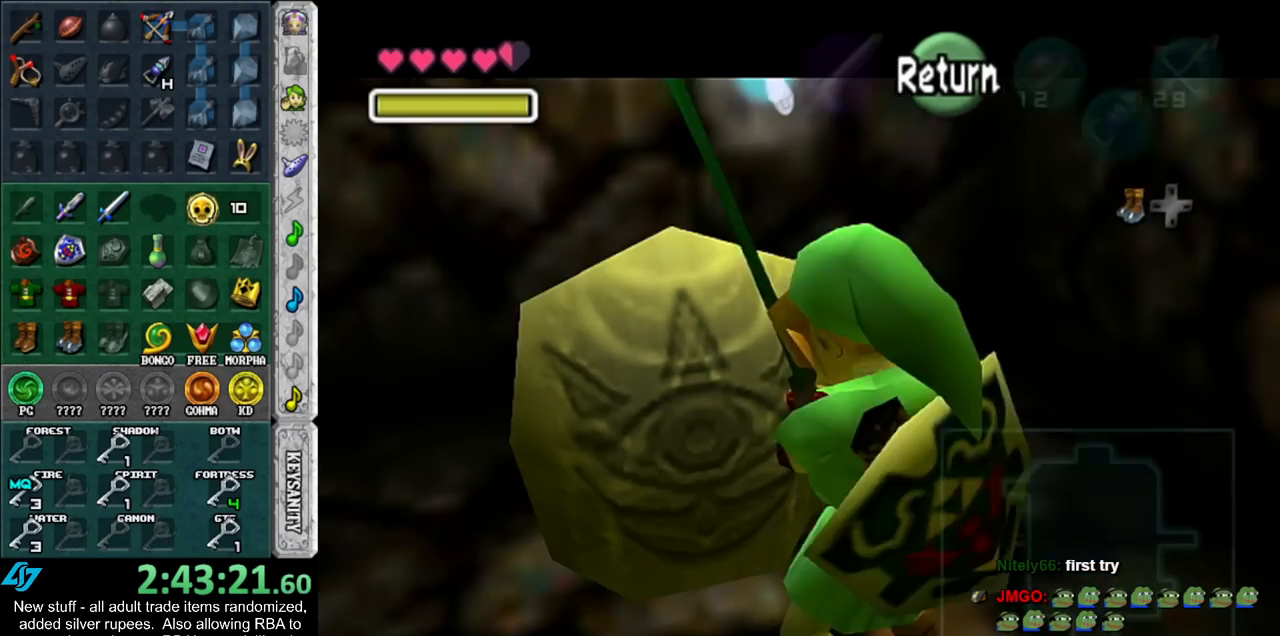
{"buttons": [], "left_stick": "down-right", "right_stick": "center", "events": []}
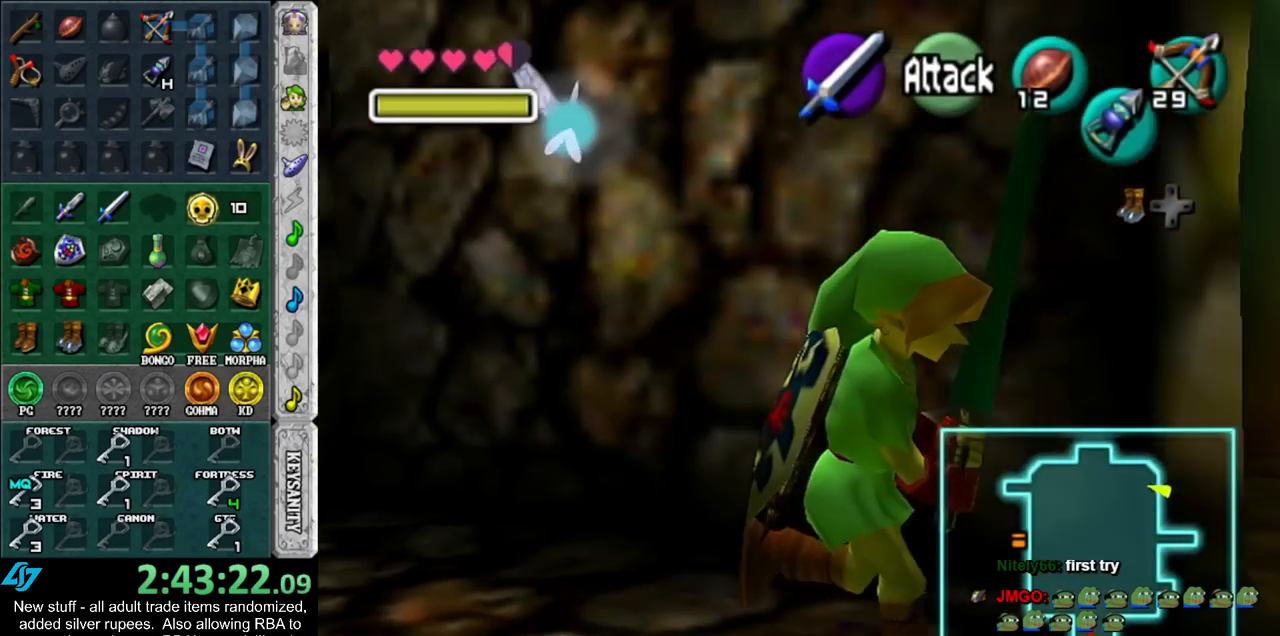
{"buttons": [], "left_stick": "up", "right_stick": "center", "events": [[17, "left_stick", "right"], [117, "left_stick", "up-right"], [333, "A", "down"], [367, "left_stick", "up"], [450, "A", "up"]]}
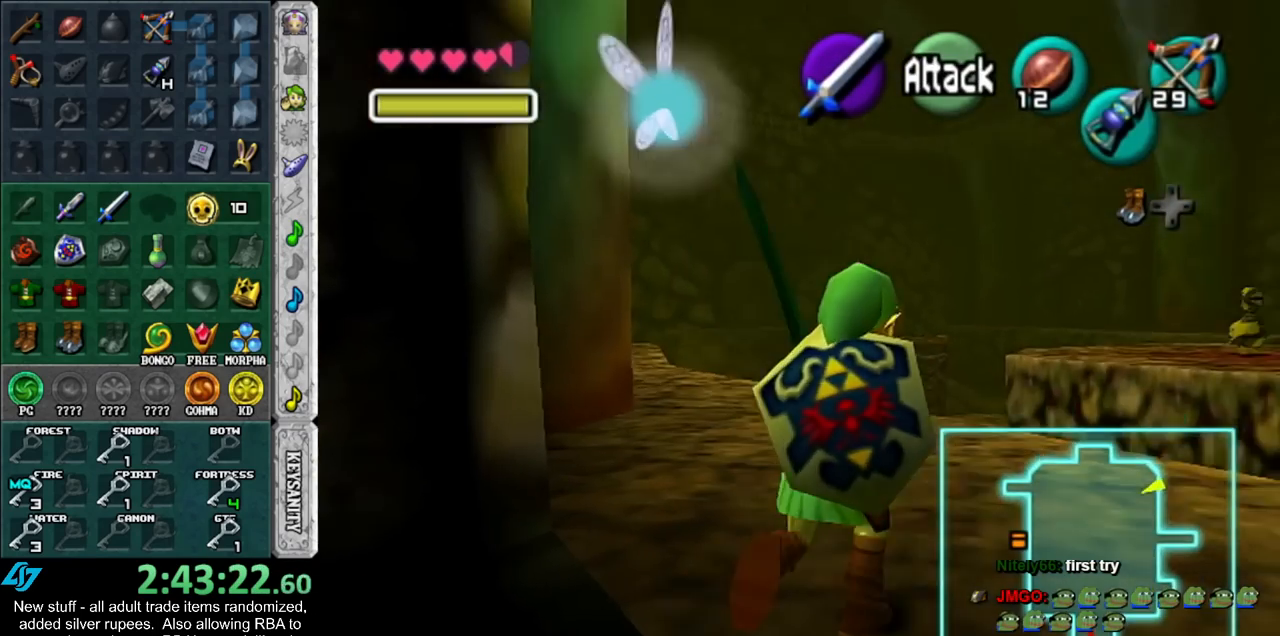
{"buttons": [], "left_stick": "up-left", "right_stick": "center", "events": [[17, "A", "down"], [150, "A", "up"], [333, "left_stick", "up-left"]]}
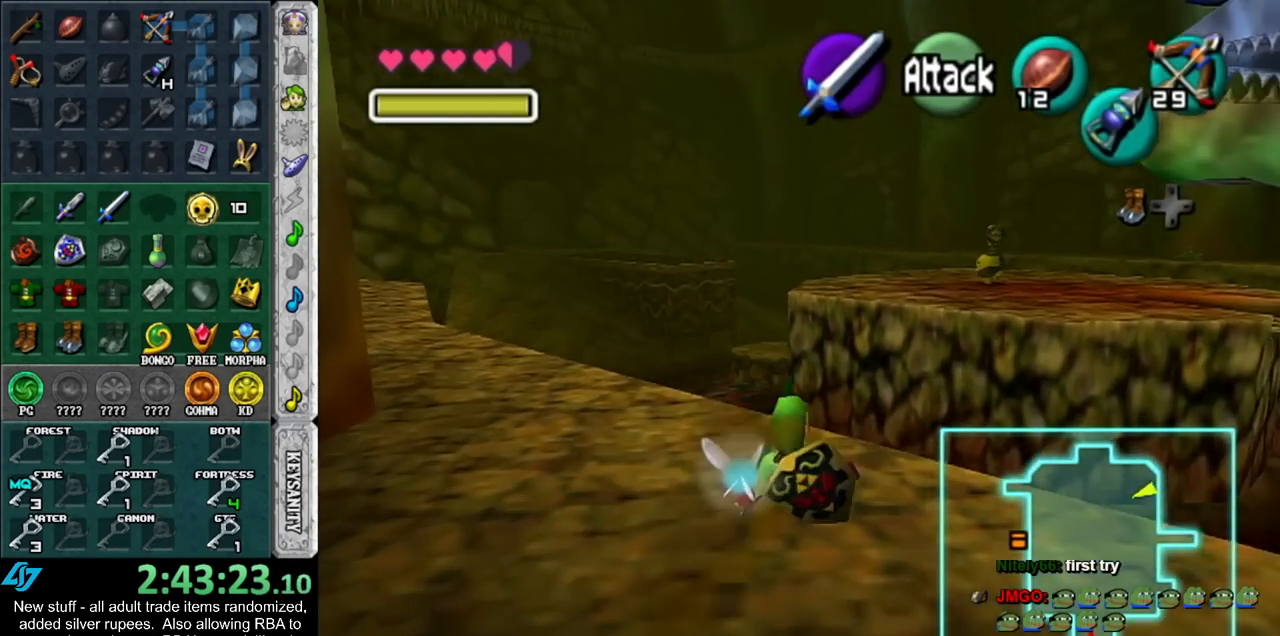
{"buttons": ["L1"], "left_stick": "up", "right_stick": "center", "events": [[150, "A", "down"], [267, "L1", "down"], [300, "A", "up"], [333, "left_stick", "up"]]}
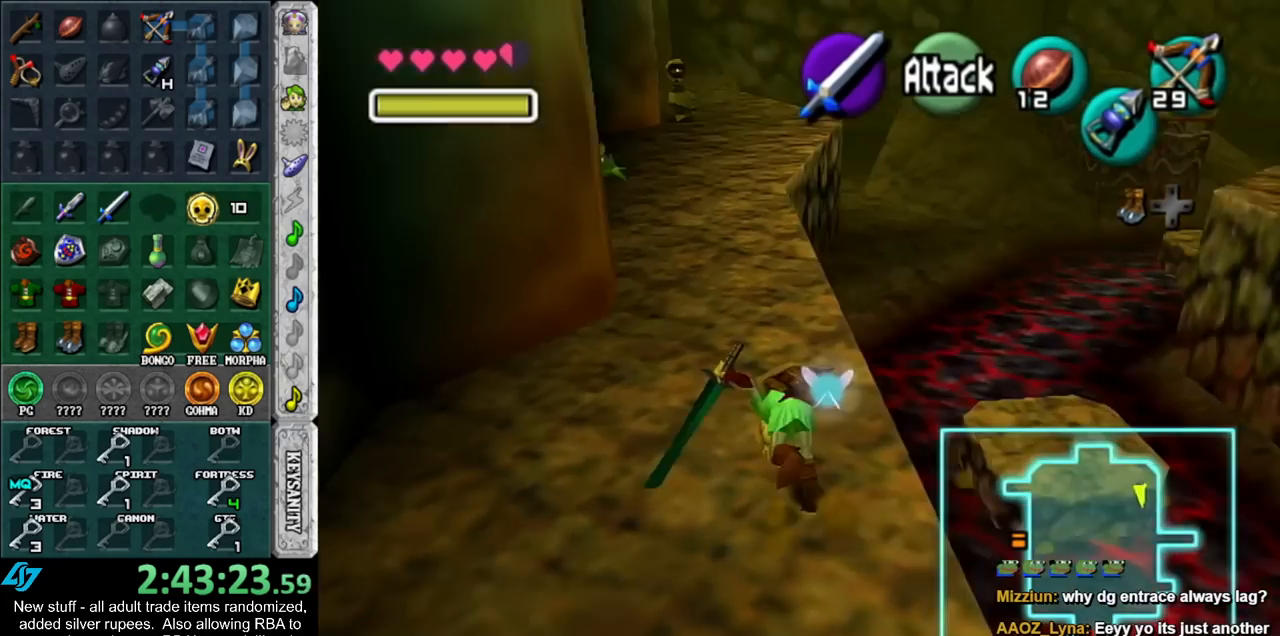
{"buttons": [], "left_stick": "up", "right_stick": "center", "events": [[50, "L1", "up"]]}
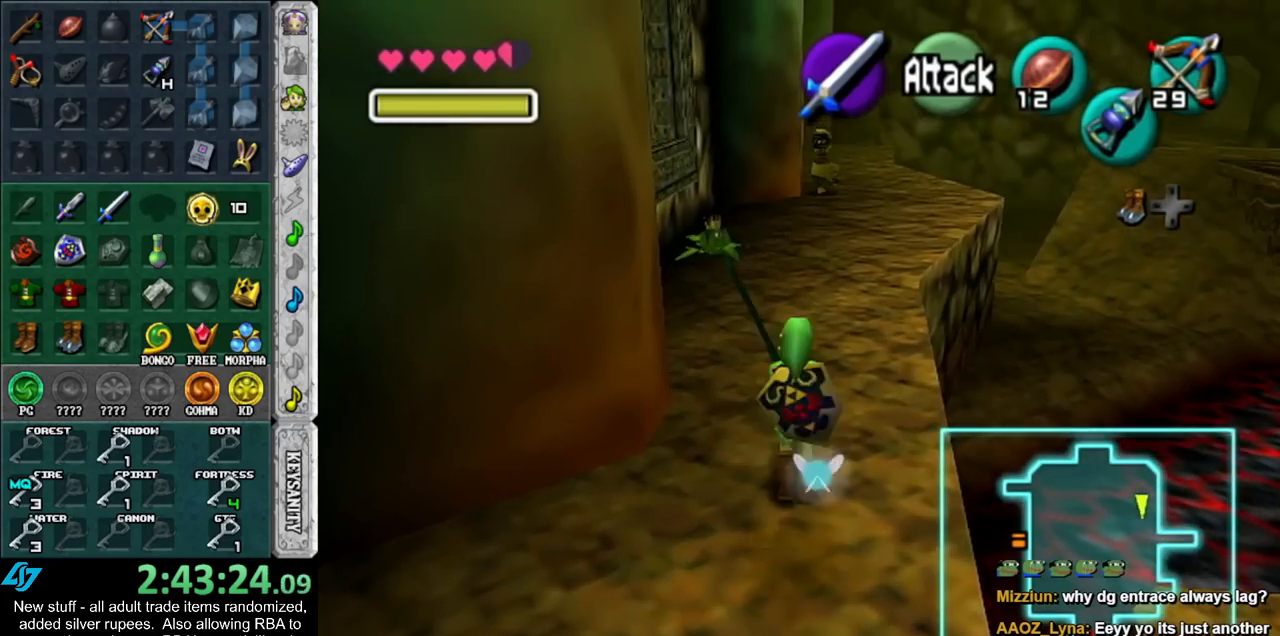
{"buttons": ["L1"], "left_stick": "down", "right_stick": "center", "events": [[167, "left_stick", "center"], [233, "left_stick", "down"], [367, "L1", "down"]]}
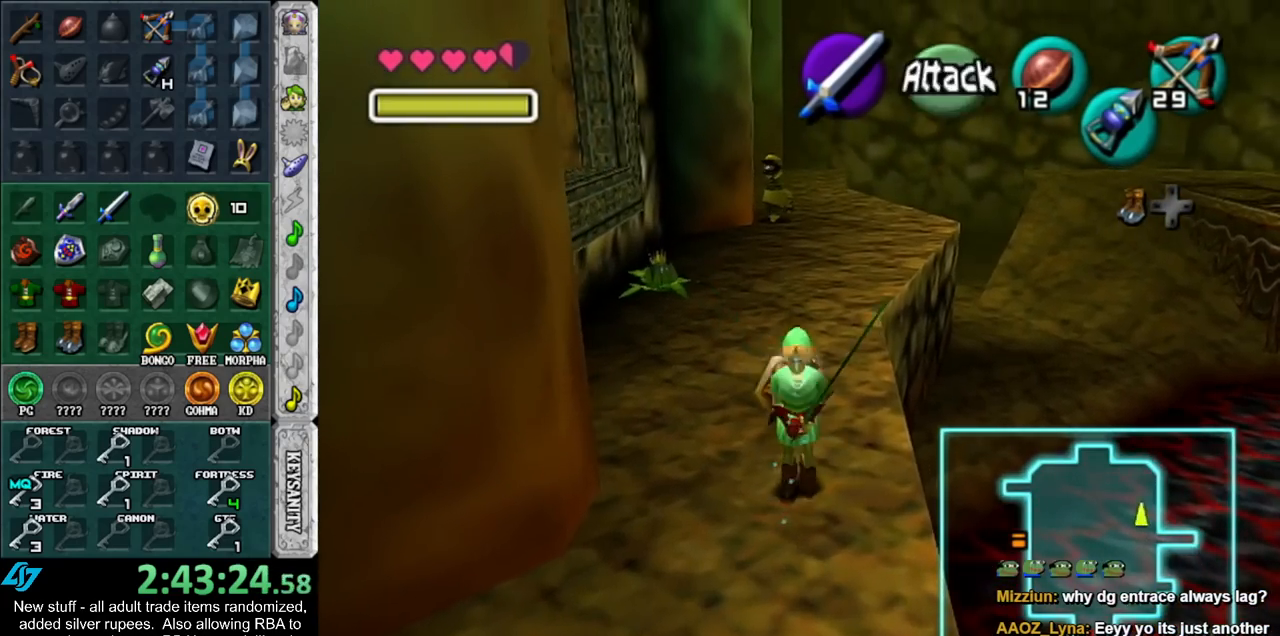
{"buttons": ["L1"], "left_stick": "down", "right_stick": "center", "events": []}
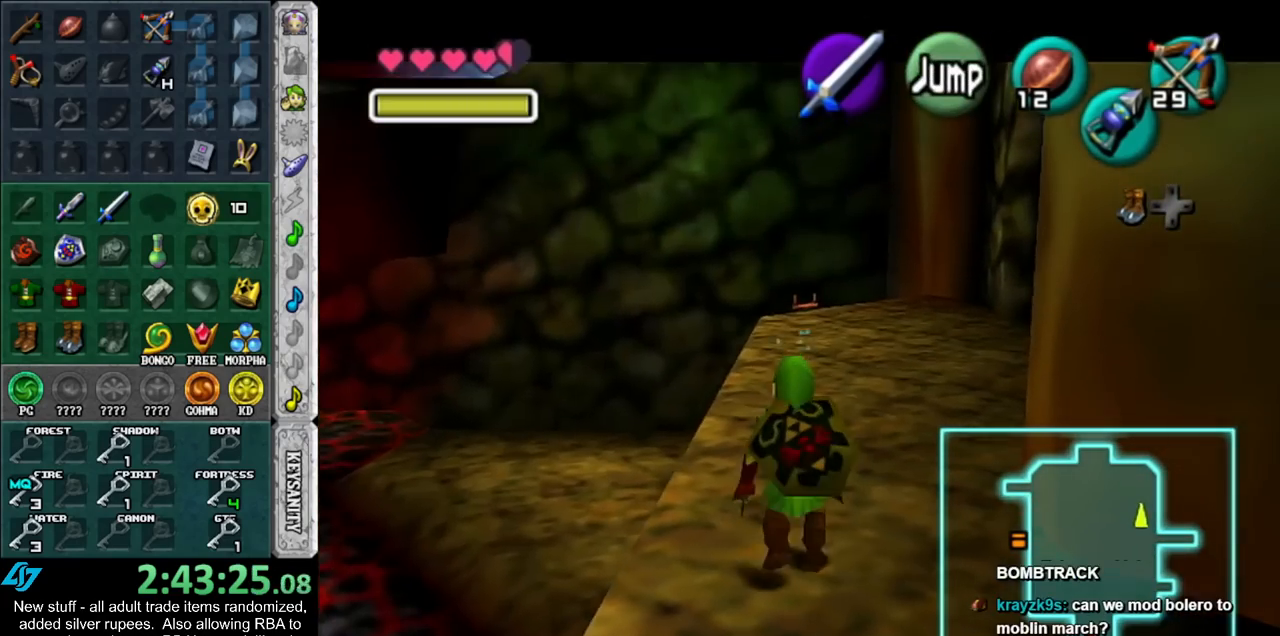
{"buttons": ["L1"], "left_stick": "down", "right_stick": "center", "events": []}
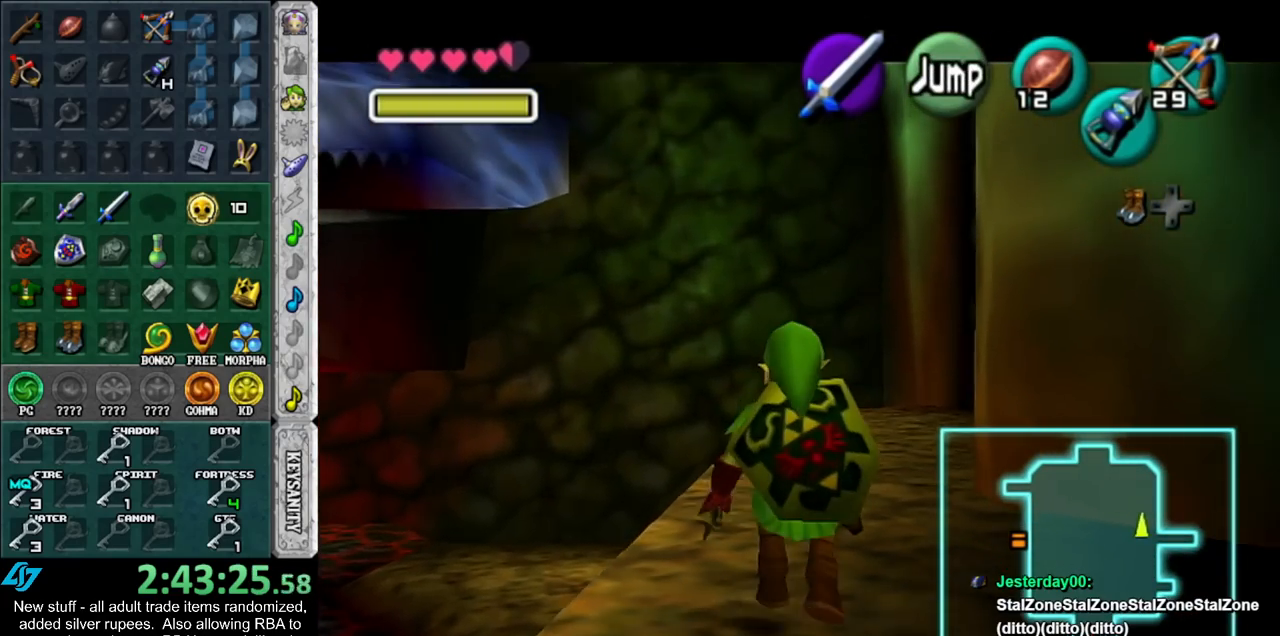
{"buttons": ["L1"], "left_stick": "down", "right_stick": "center", "events": [[267, "R1", "down"], [367, "R1", "up"]]}
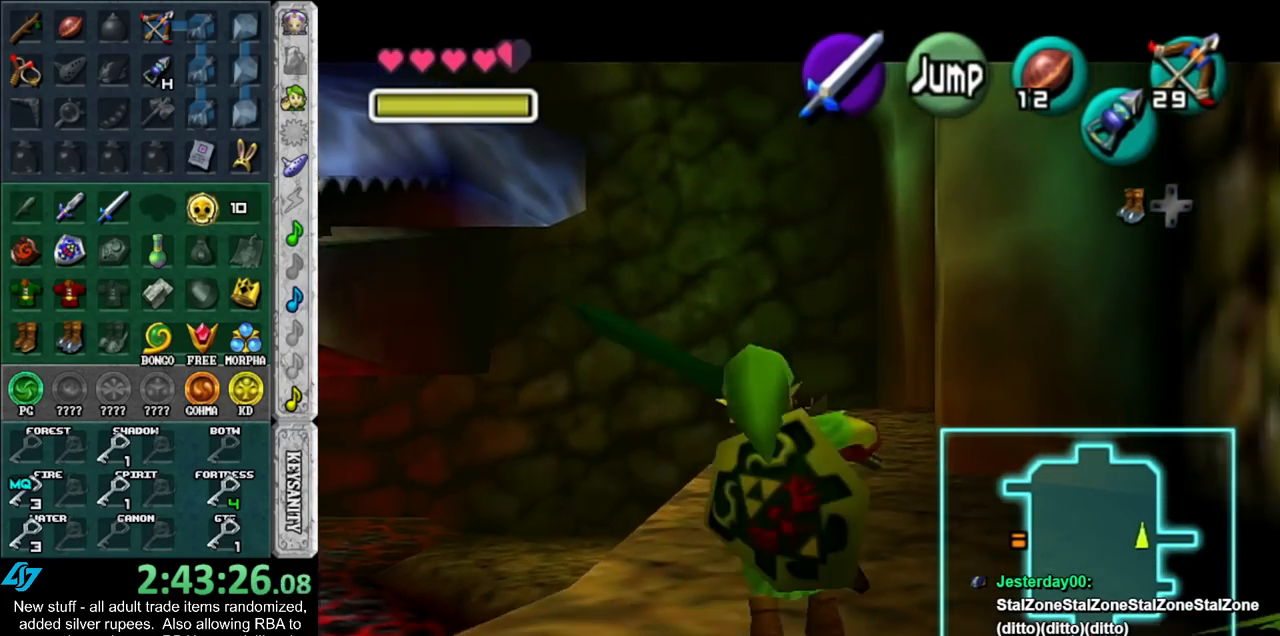
{"buttons": ["L1"], "left_stick": "down", "right_stick": "center", "events": [[133, "R1", "down"], [200, "R1", "up"]]}
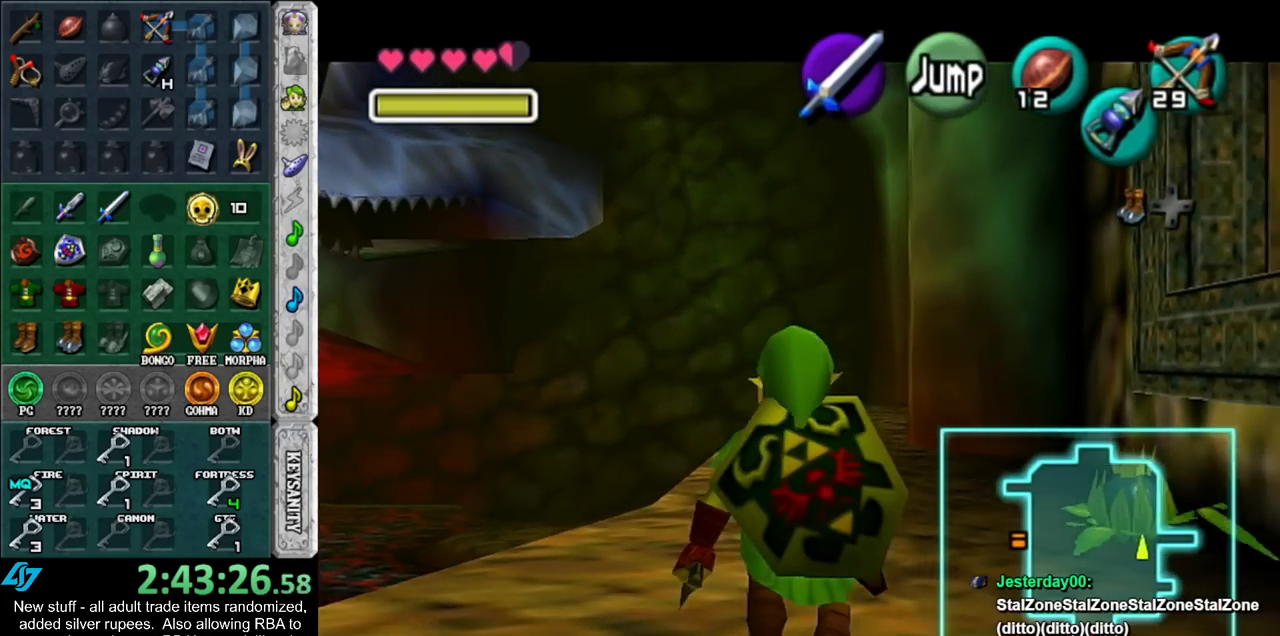
{"buttons": ["L1", "R1"], "left_stick": "down", "right_stick": "center", "events": [[17, "R1", "down"], [83, "R1", "up"], [450, "R1", "down"]]}
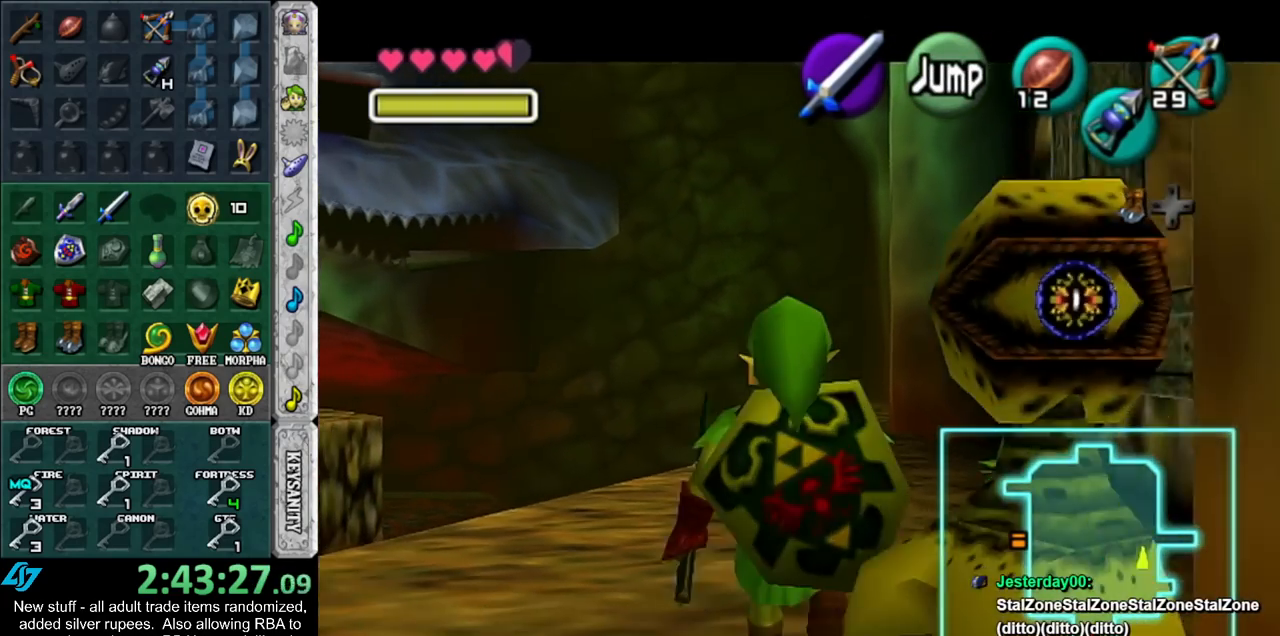
{"buttons": [], "left_stick": "down-right", "right_stick": "center", "events": [[17, "R1", "up"], [133, "R1", "down"], [200, "R1", "up"], [333, "L1", "up"], [417, "left_stick", "down-right"]]}
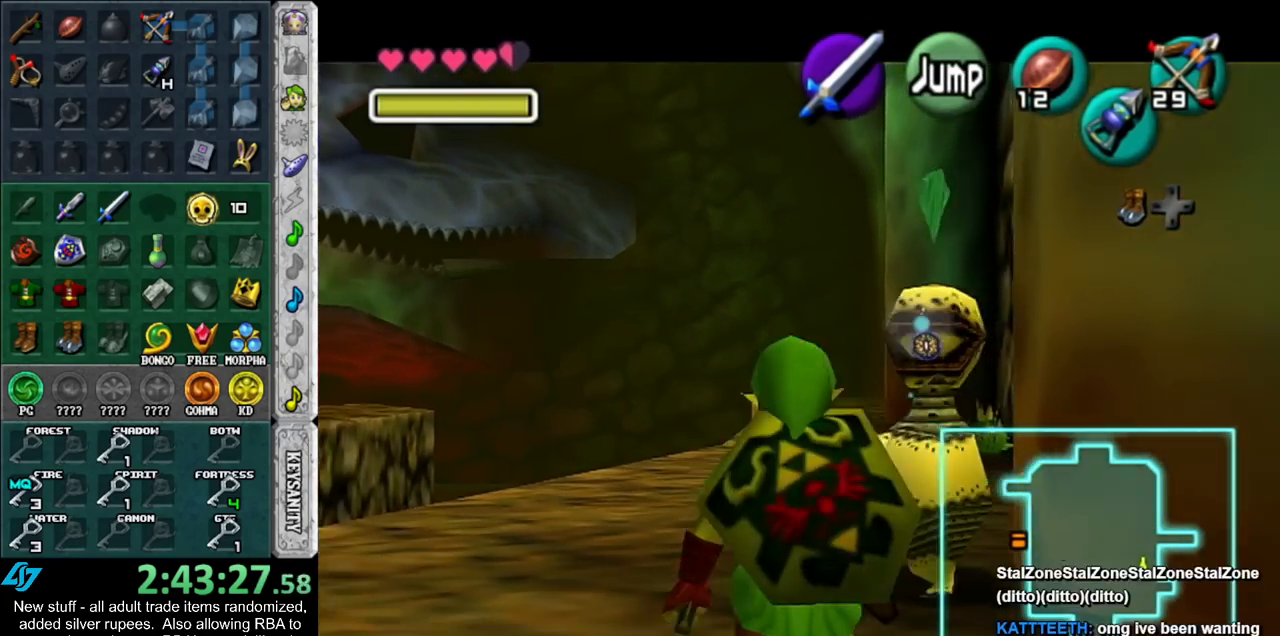
{"buttons": [], "left_stick": "right", "right_stick": "center", "events": [[333, "left_stick", "right"]]}
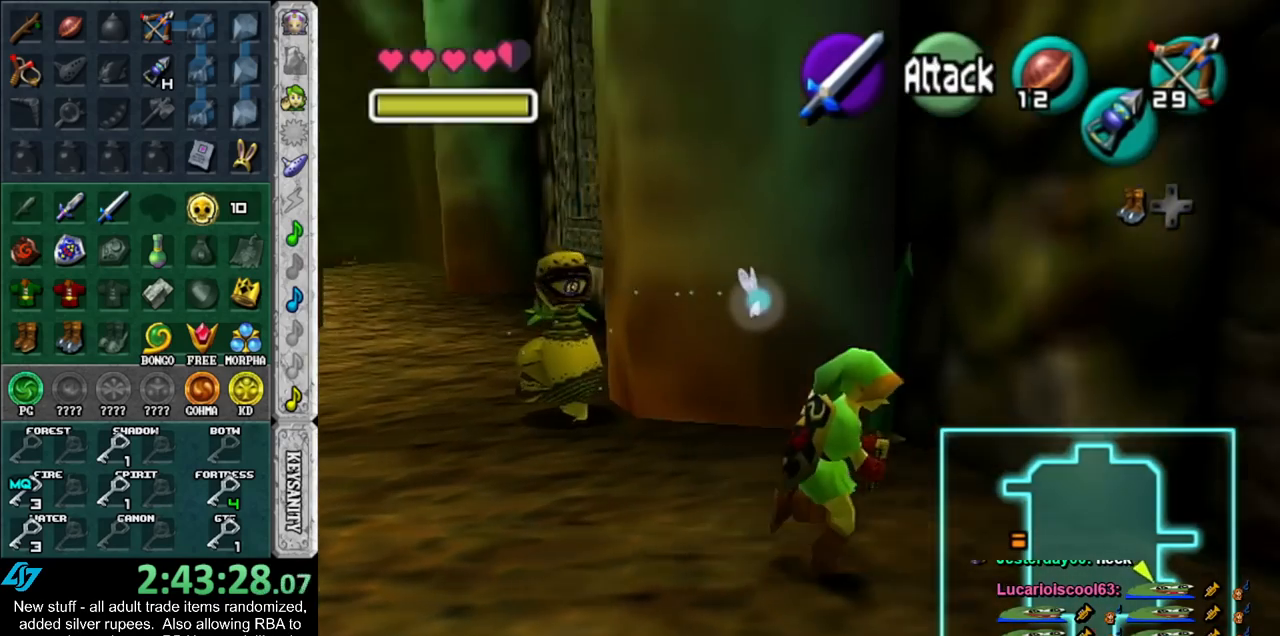
{"buttons": ["B", "R1"], "left_stick": "up-right", "right_stick": "center", "events": [[333, "R1", "down"], [433, "B", "down"], [483, "left_stick", "up-right"]]}
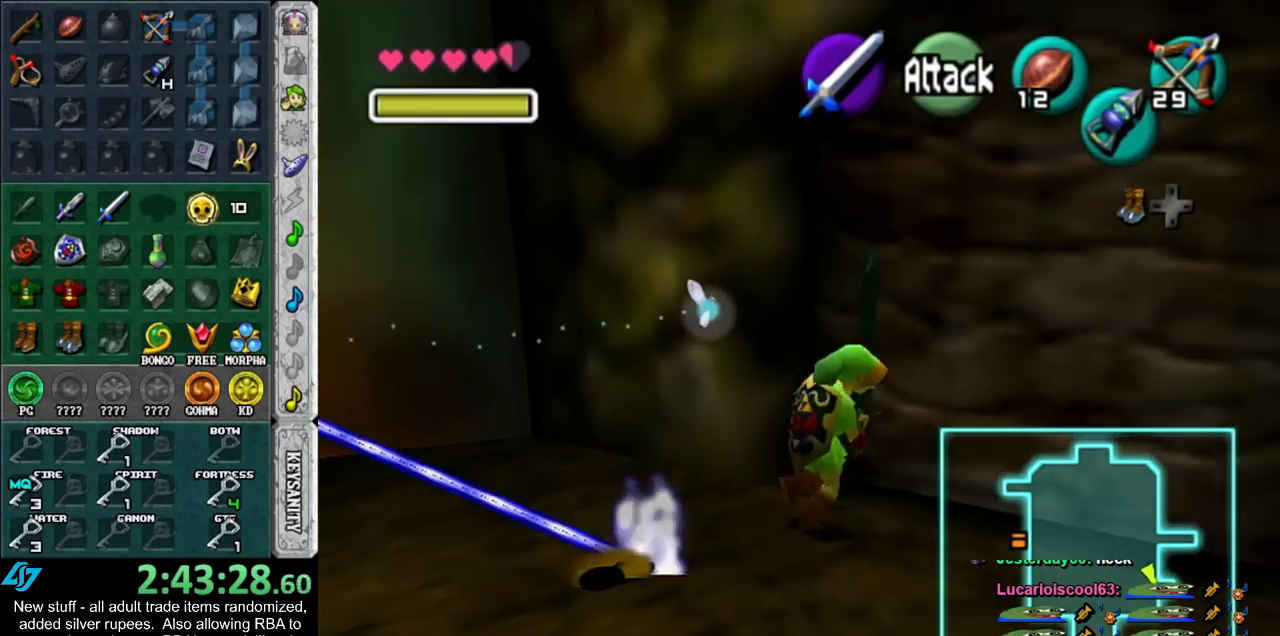
{"buttons": [], "left_stick": "up-right", "right_stick": "center", "events": [[17, "B", "up"], [83, "R1", "up"]]}
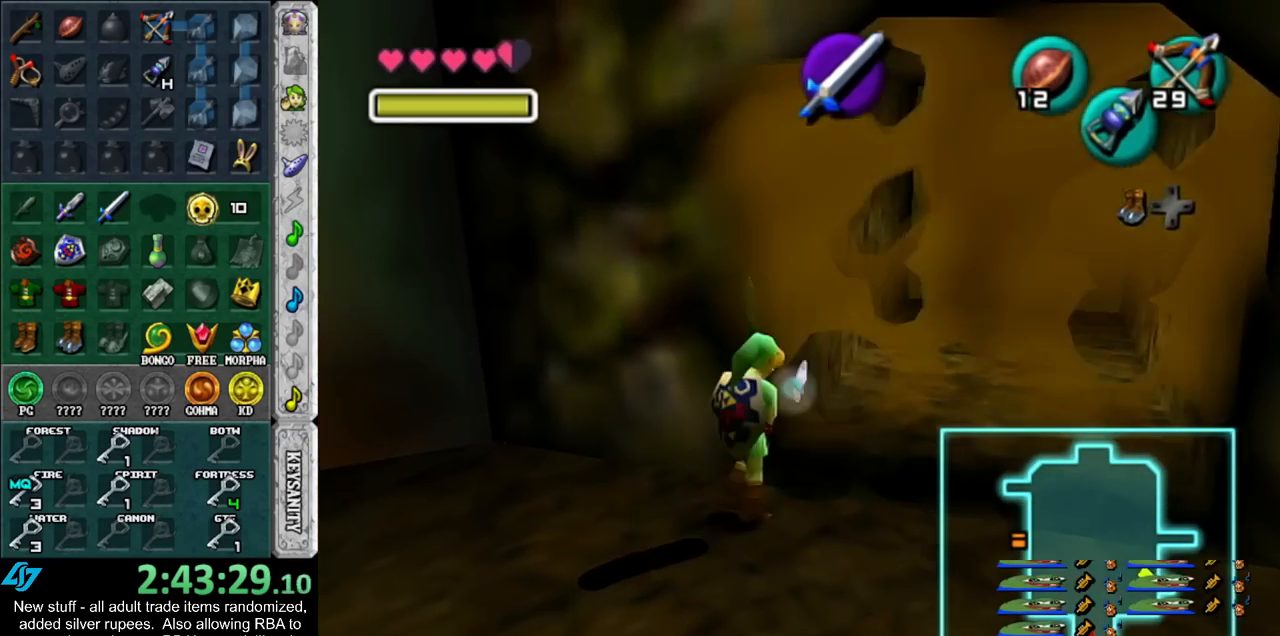
{"buttons": [], "left_stick": "up-right", "right_stick": "center", "events": [[133, "A", "down"], [233, "A", "up"], [300, "A", "down"], [417, "A", "up"]]}
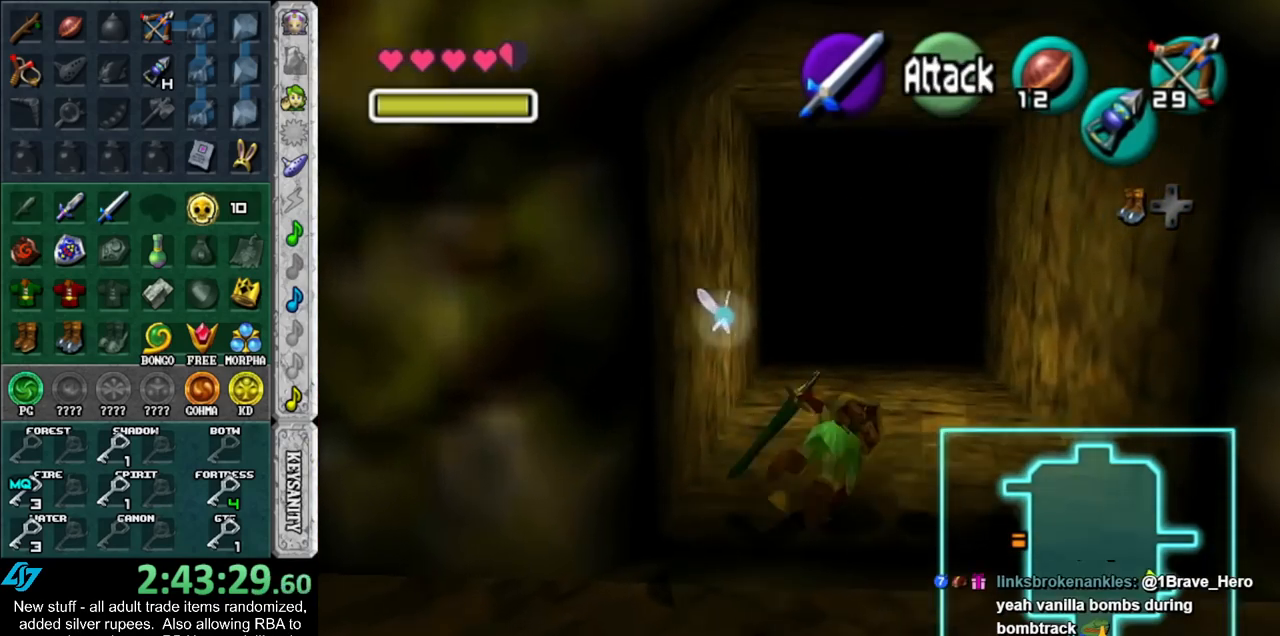
{"buttons": ["A"], "left_stick": "up", "right_stick": "center", "events": [[83, "left_stick", "up"], [483, "A", "down"]]}